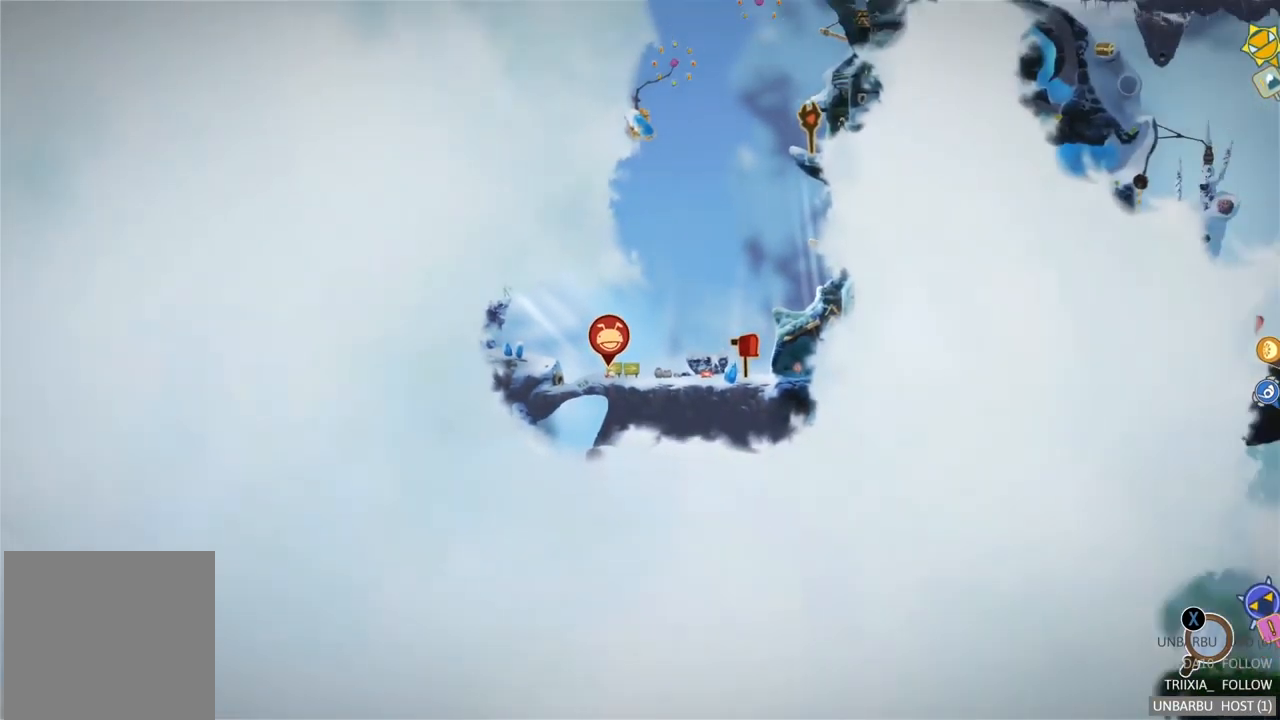
Gameplay with a controller (Xbox layout); each line is a JSON object with the inputs held at the frame after it. "events" lists button and stick changes between this image and that frame as [ms after this image, input, new state], when the widget could be followed in between. Not read: L3 R3.
{"buttons": [], "left_stick": "center", "right_stick": "center", "events": [[100, "X", "up"]]}
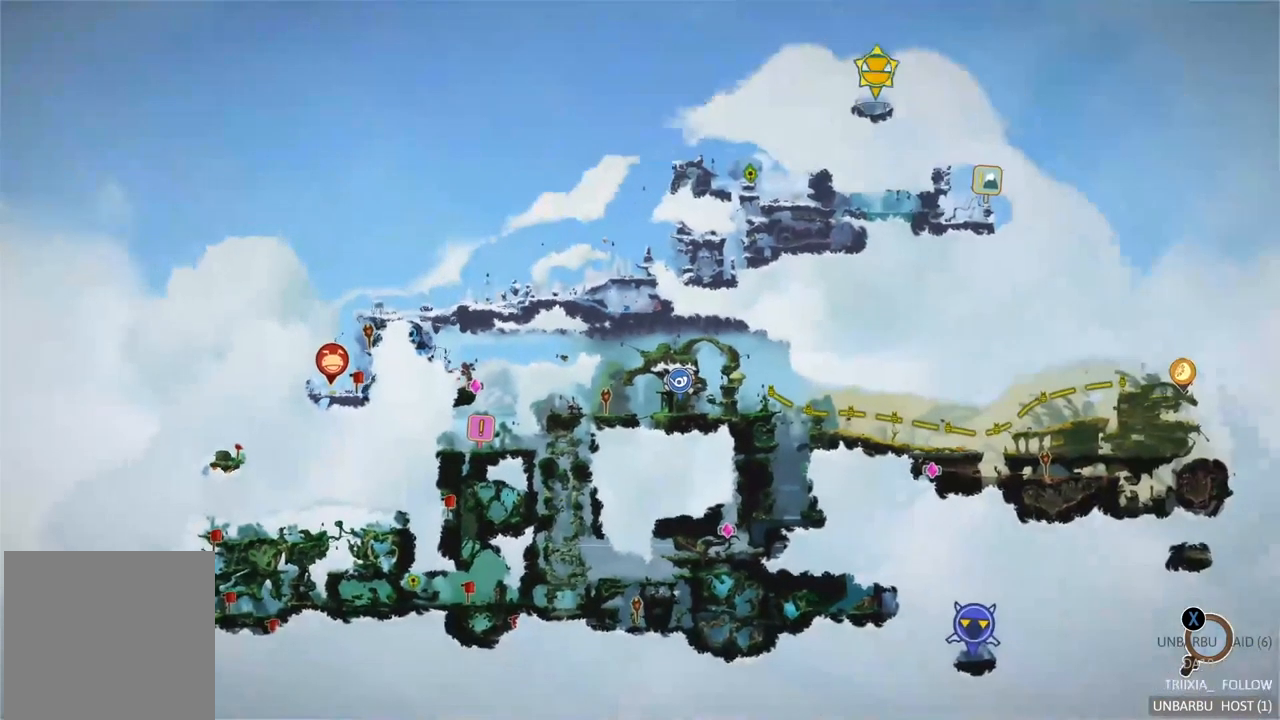
{"buttons": [], "left_stick": "center", "right_stick": "center", "events": []}
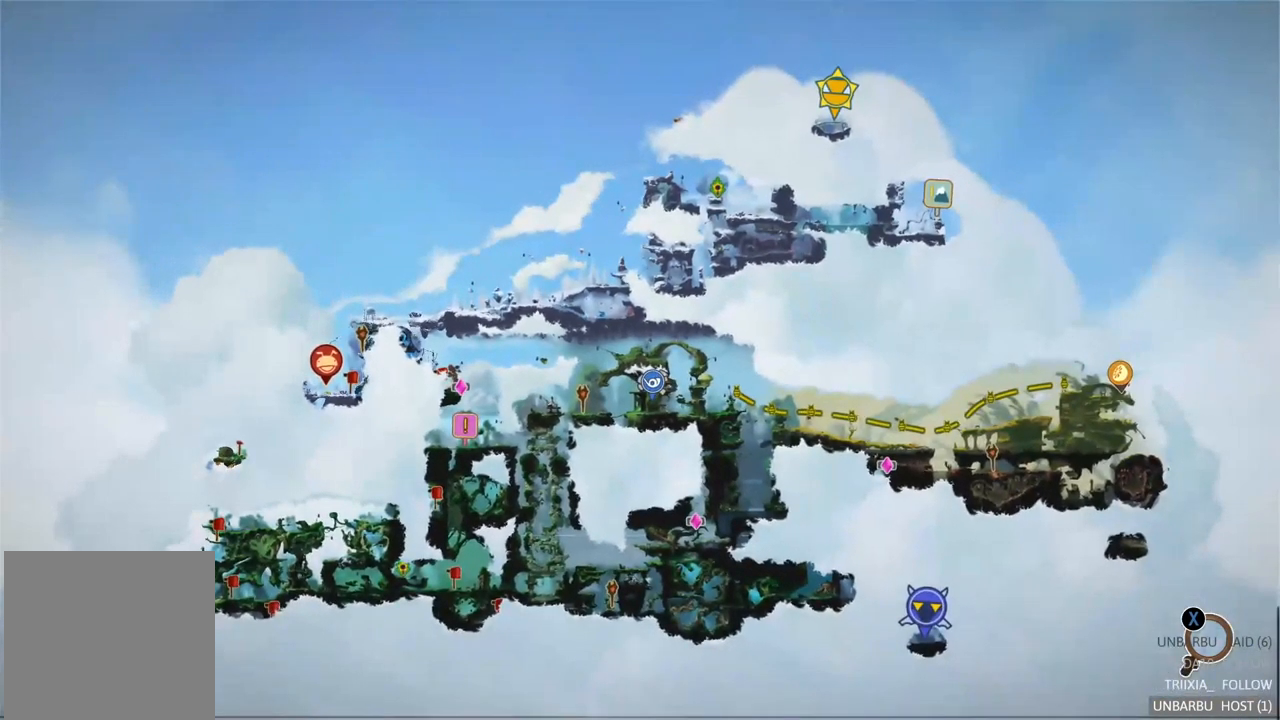
{"buttons": [], "left_stick": "center", "right_stick": "center", "events": []}
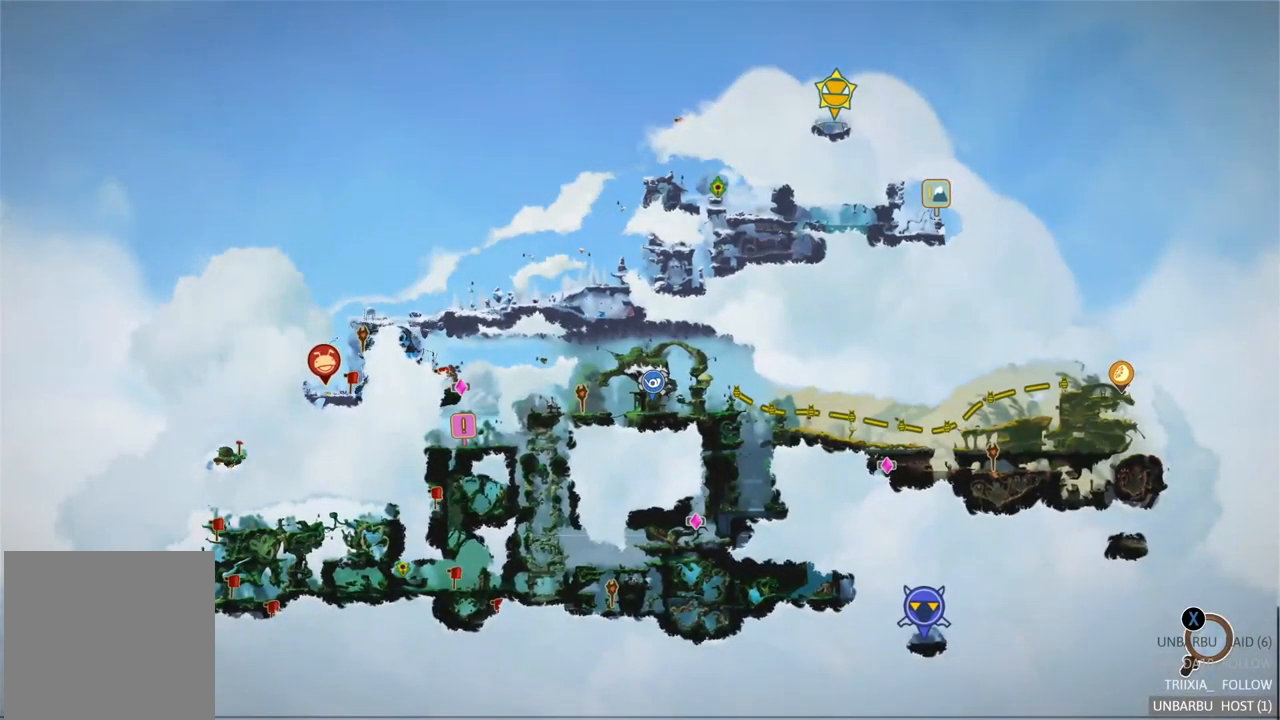
{"buttons": [], "left_stick": "center", "right_stick": "center", "events": []}
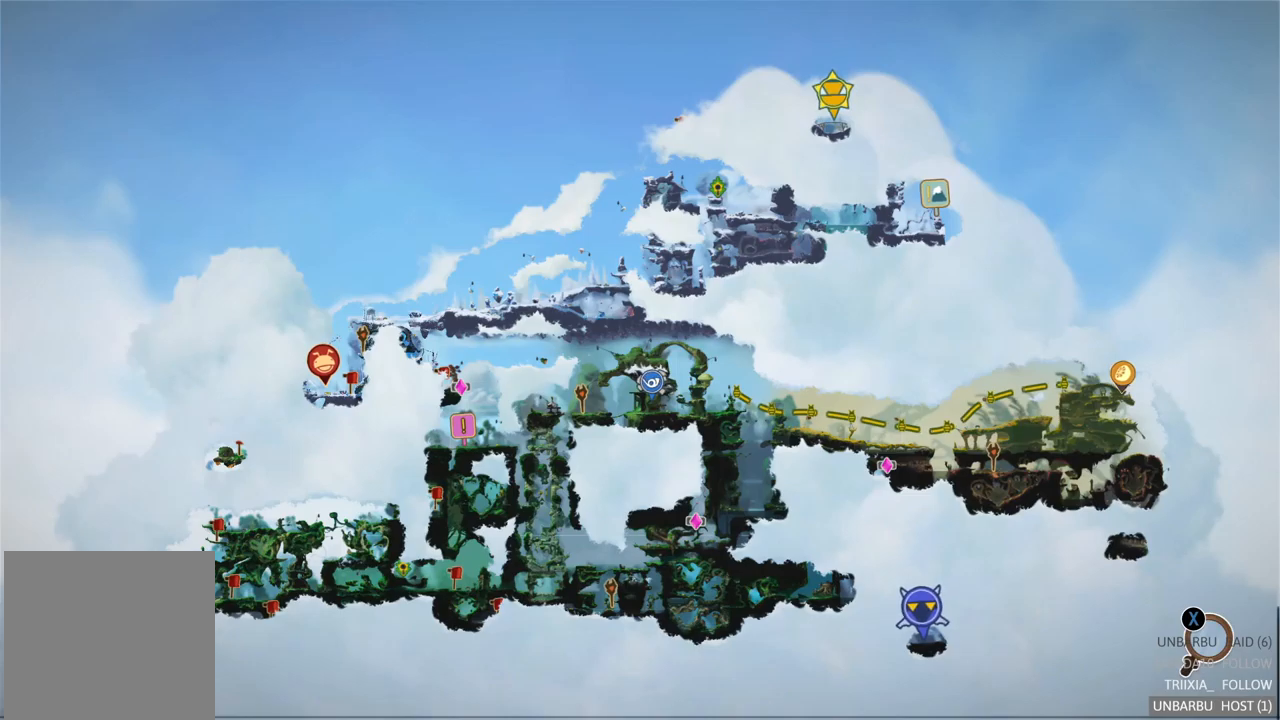
{"buttons": [], "left_stick": "center", "right_stick": "center", "events": []}
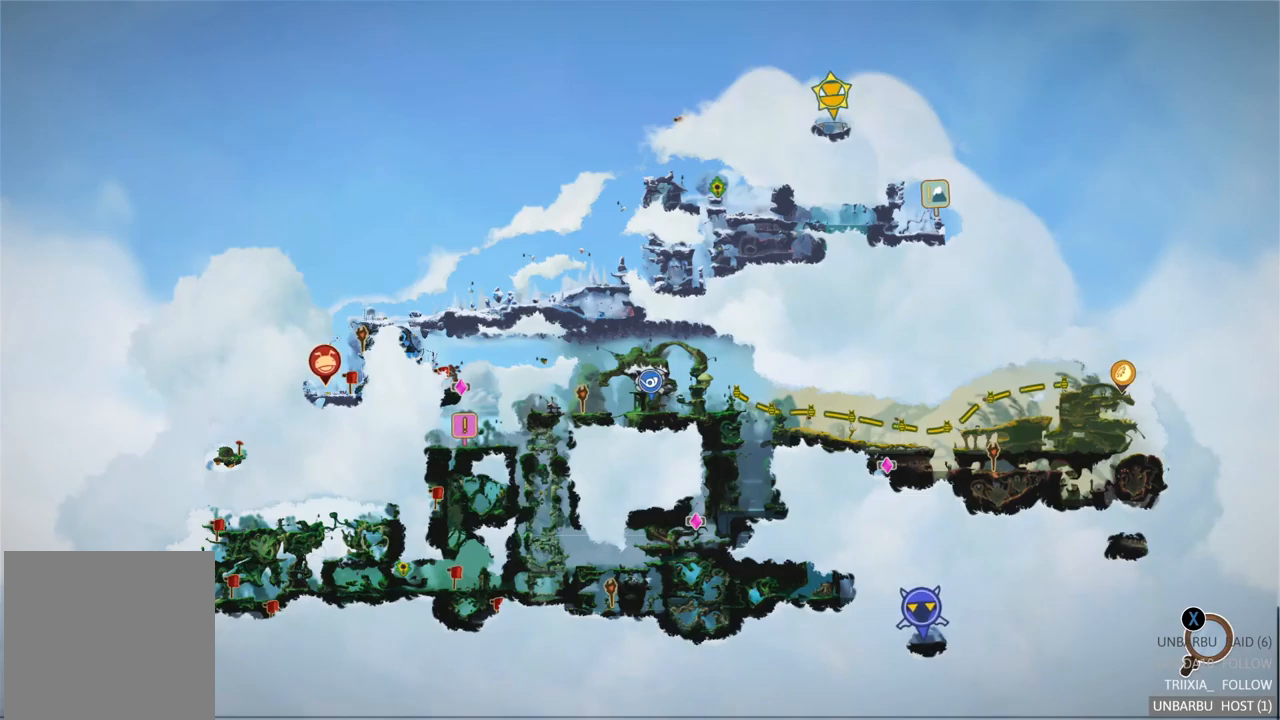
{"buttons": [], "left_stick": "center", "right_stick": "center", "events": []}
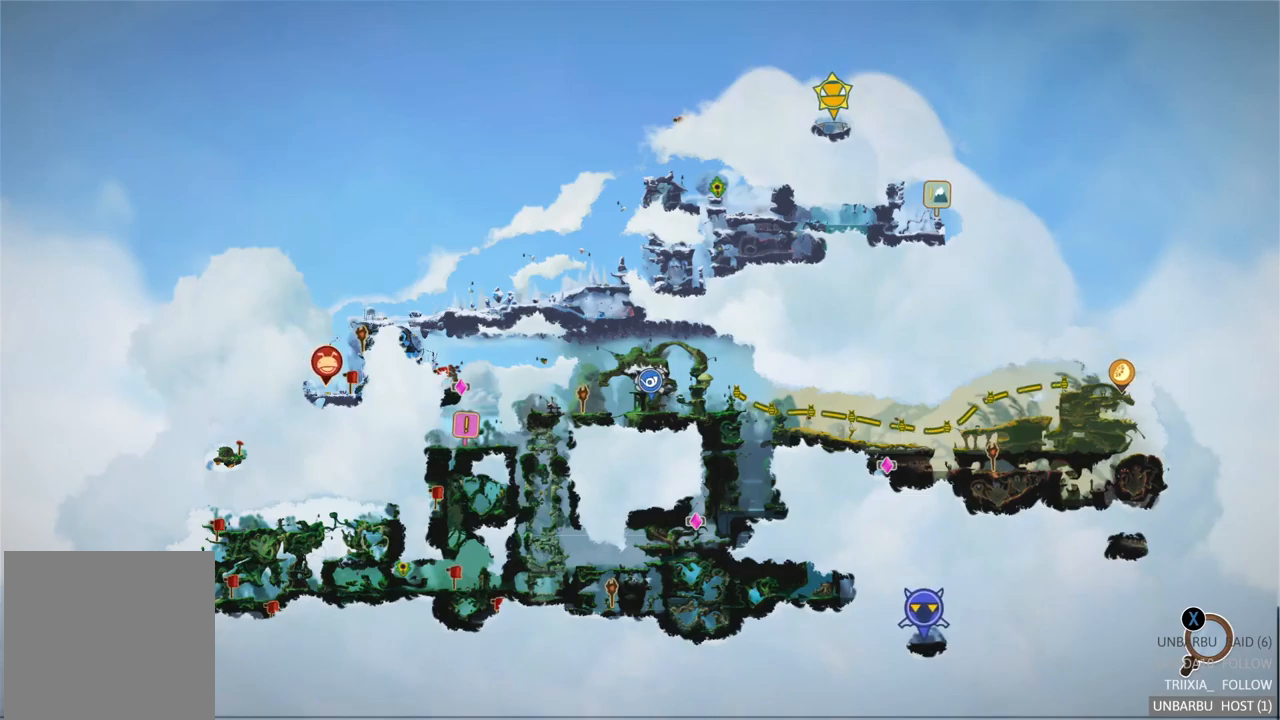
{"buttons": [], "left_stick": "center", "right_stick": "center", "events": []}
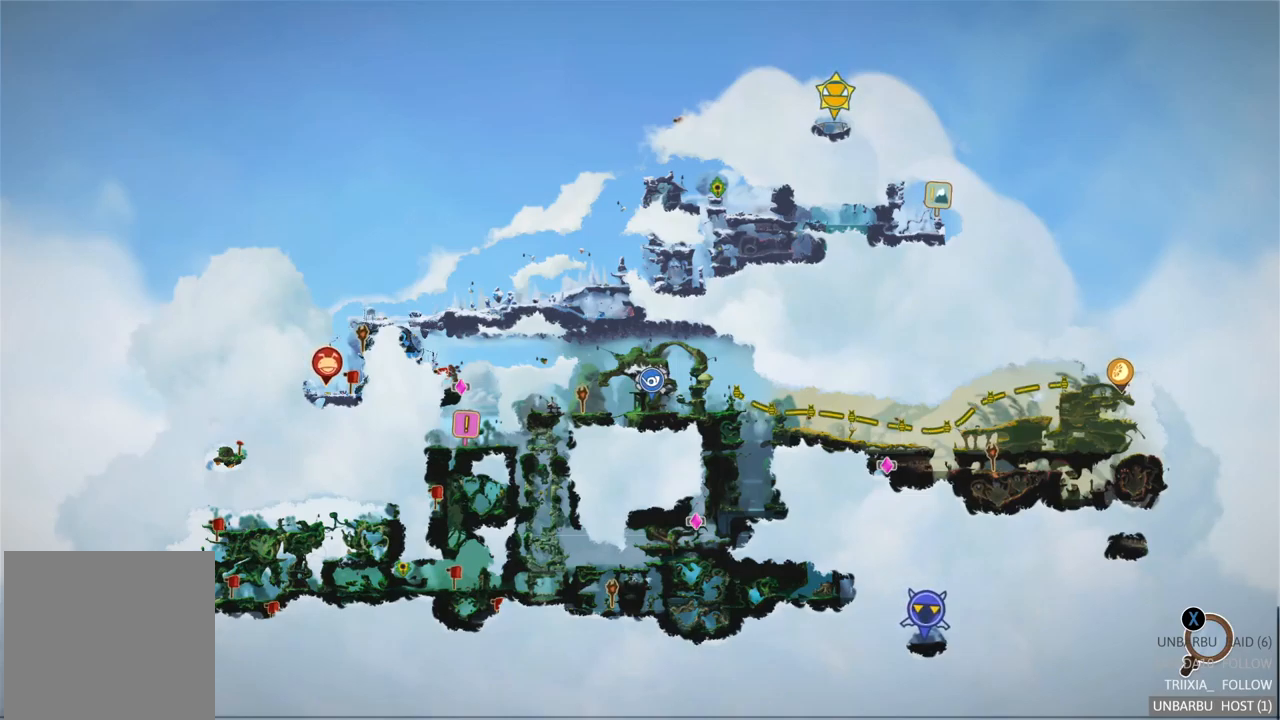
{"buttons": [], "left_stick": "center", "right_stick": "center", "events": [[134, "B", "down"], [317, "B", "up"]]}
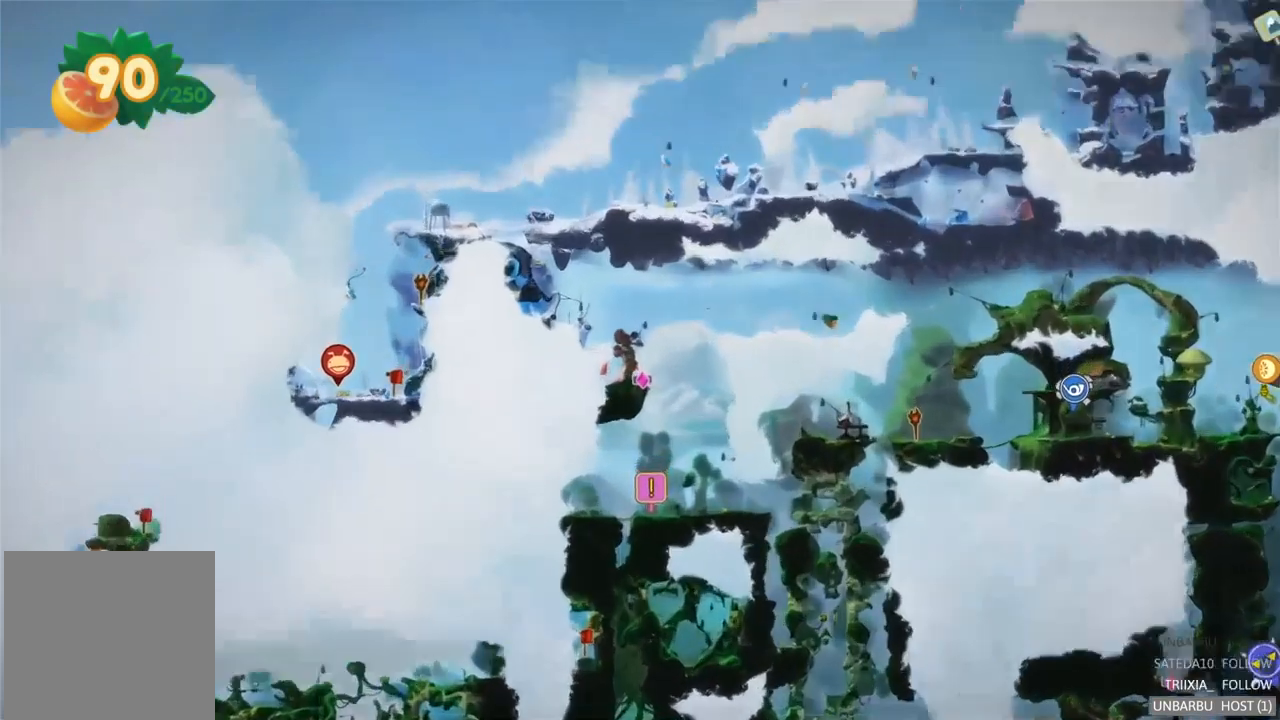
{"buttons": [], "left_stick": "center", "right_stick": "center", "events": []}
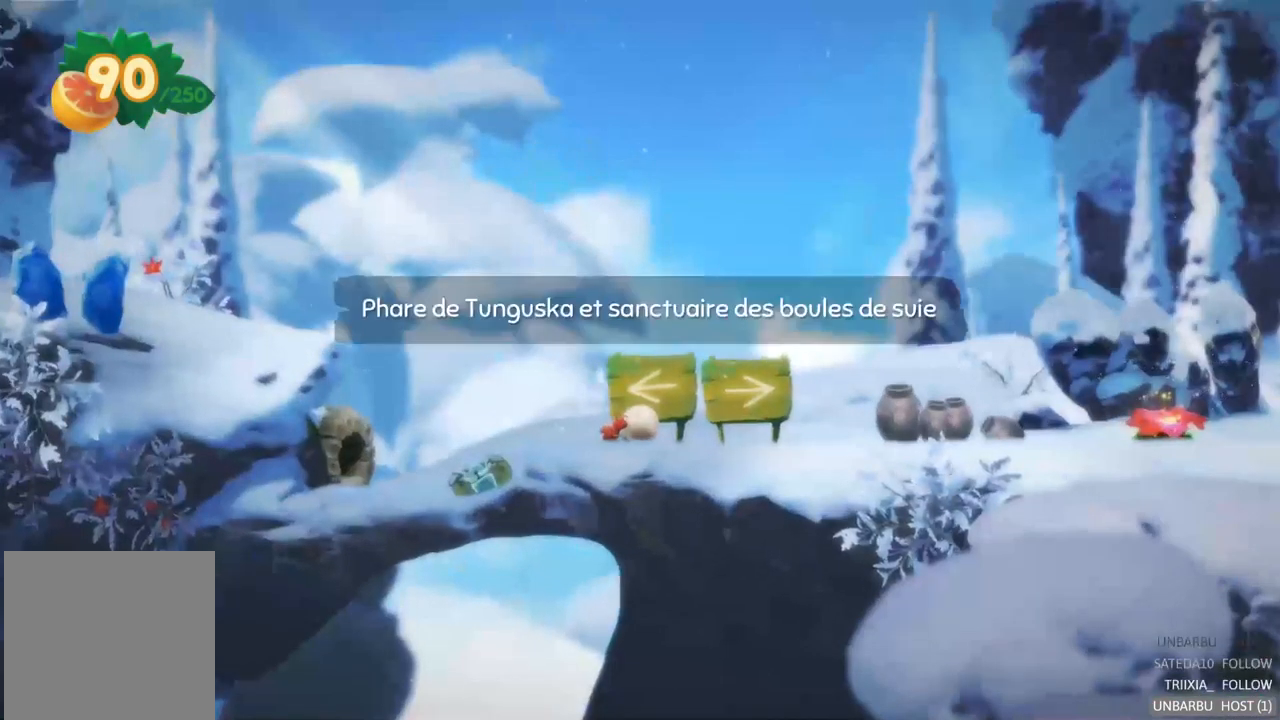
{"buttons": [], "left_stick": "center", "right_stick": "center", "events": []}
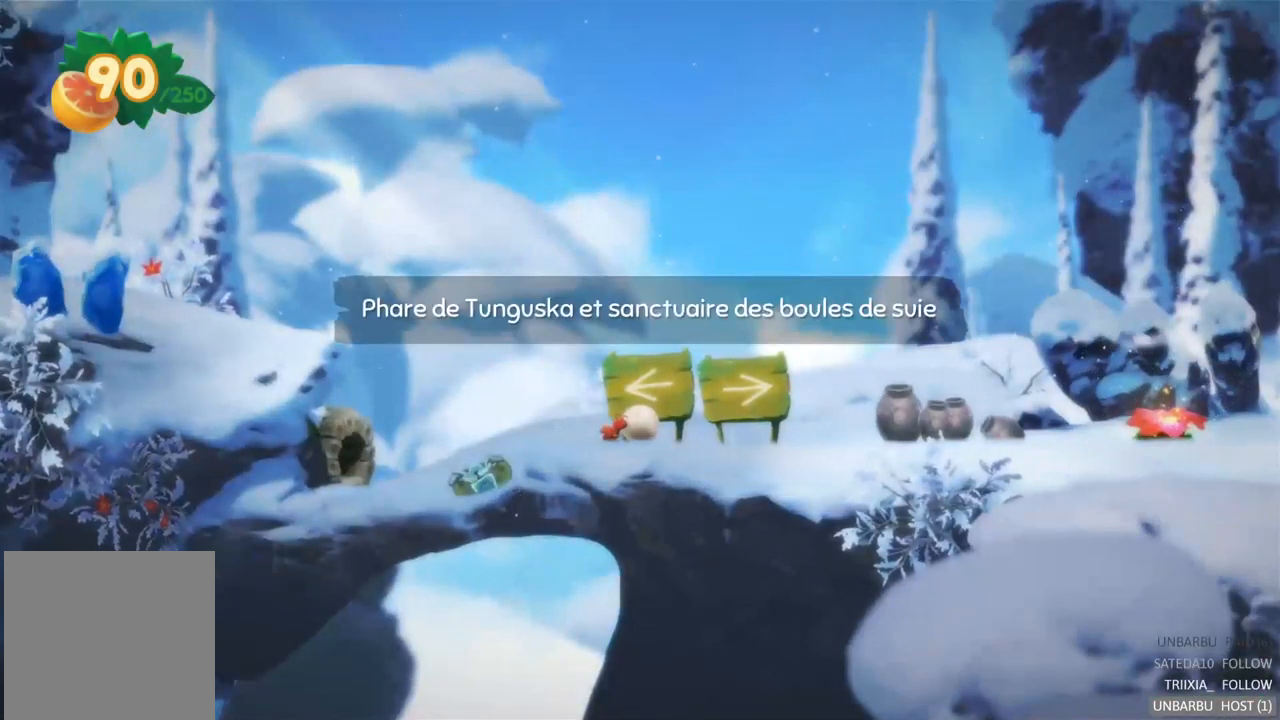
{"buttons": [], "left_stick": "center", "right_stick": "center", "events": []}
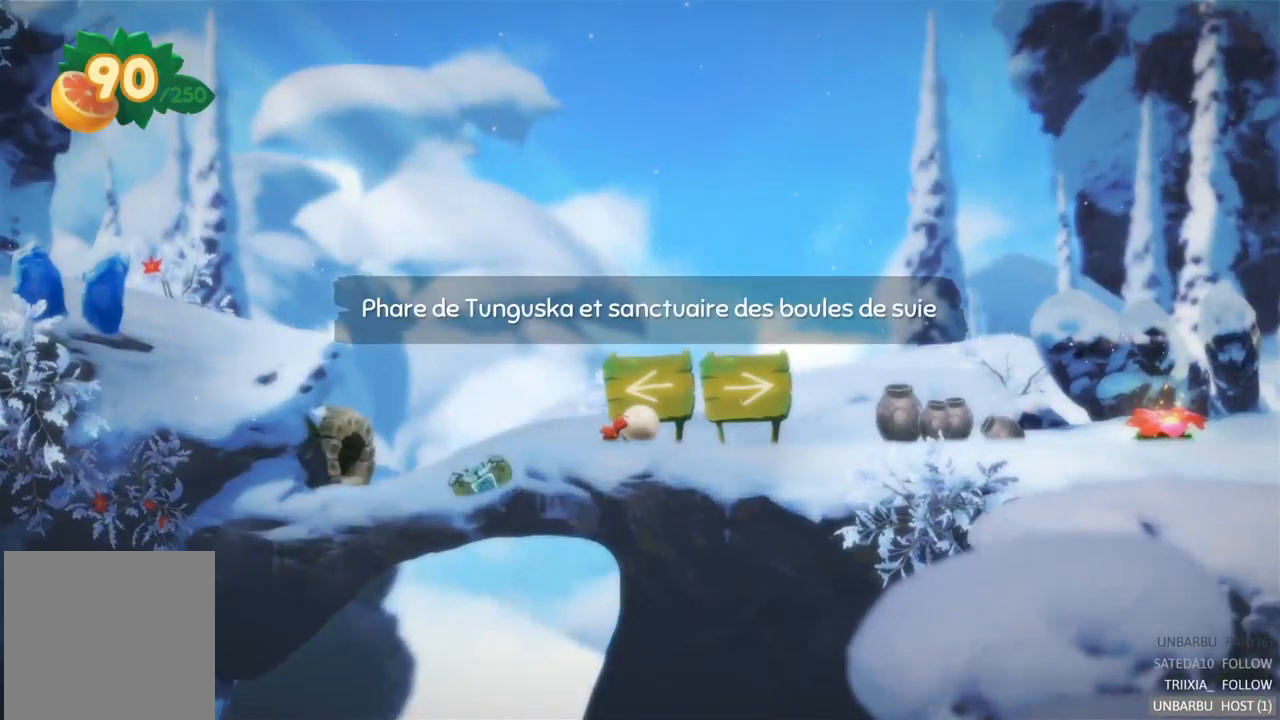
{"buttons": [], "left_stick": "center", "right_stick": "center", "events": []}
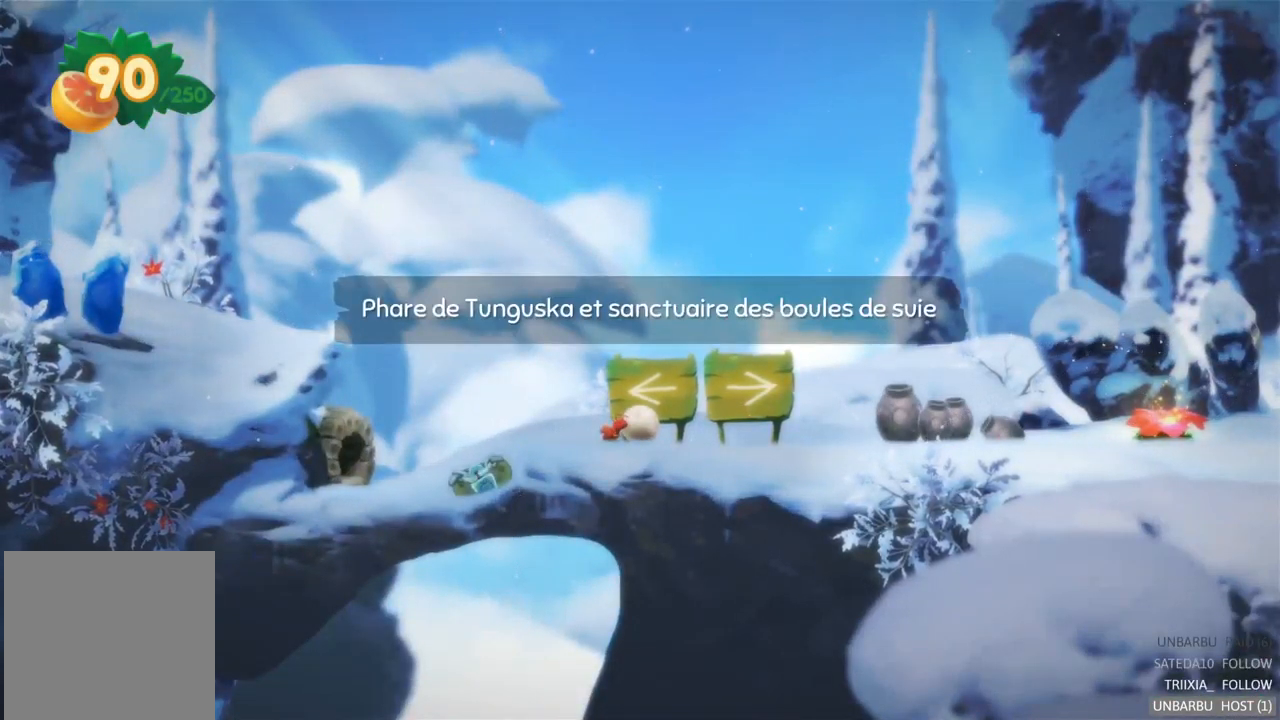
{"buttons": [], "left_stick": "down-left", "right_stick": "center", "events": [[50, "Y", "down"], [184, "Y", "up"], [434, "left_stick", "down-left"]]}
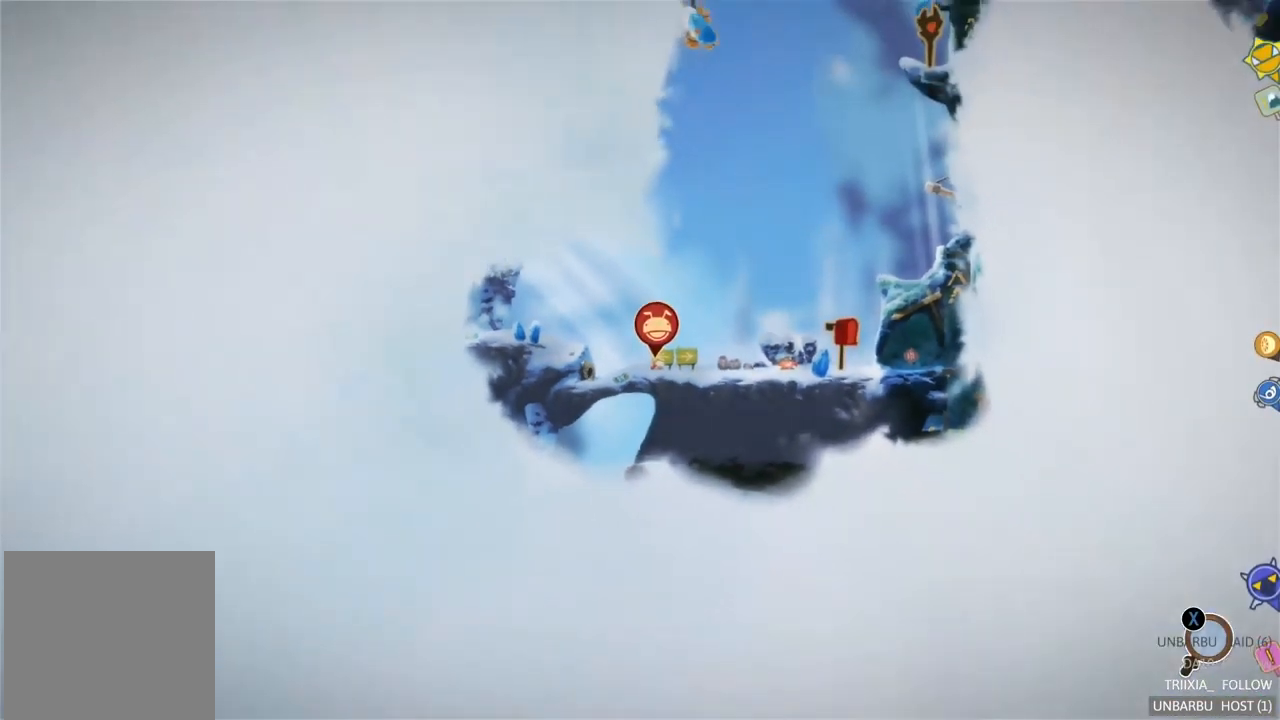
{"buttons": [], "left_stick": "down-left", "right_stick": "center", "events": [[251, "left_stick", "left"], [417, "left_stick", "down-left"]]}
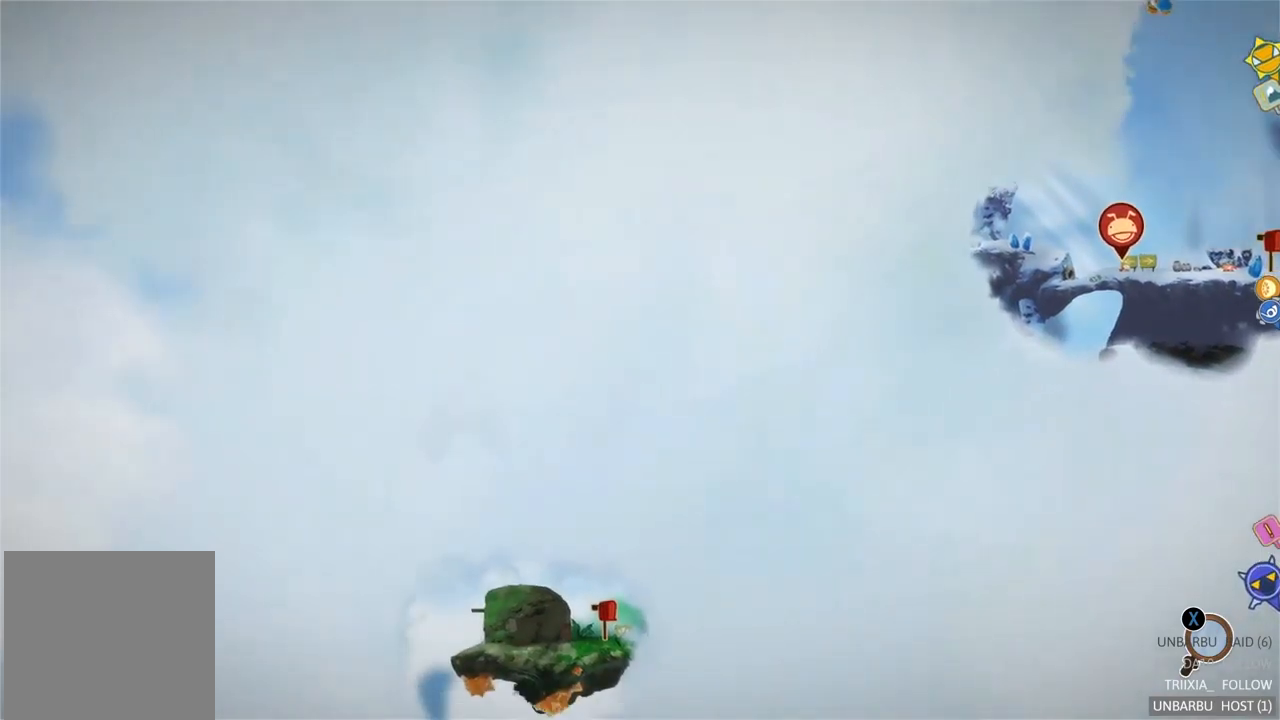
{"buttons": [], "left_stick": "center", "right_stick": "center", "events": [[183, "left_stick", "center"]]}
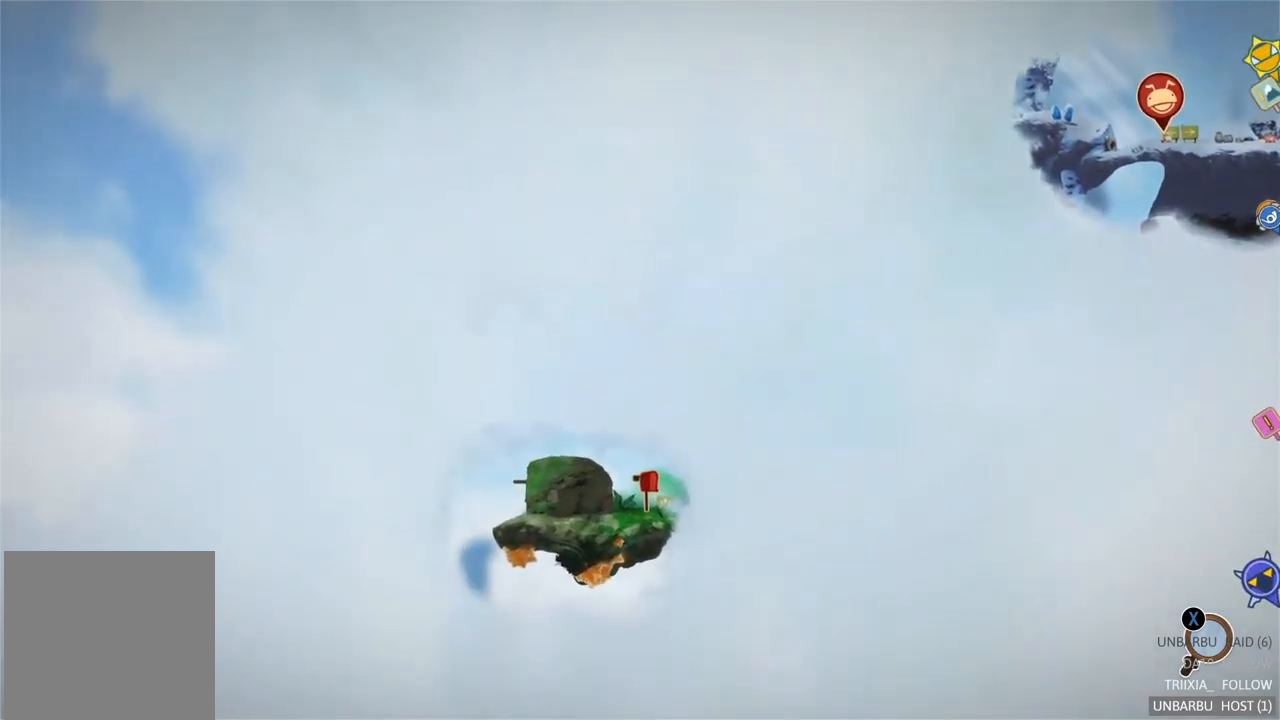
{"buttons": [], "left_stick": "center", "right_stick": "center", "events": [[17, "left_stick", "down"], [167, "left_stick", "center"]]}
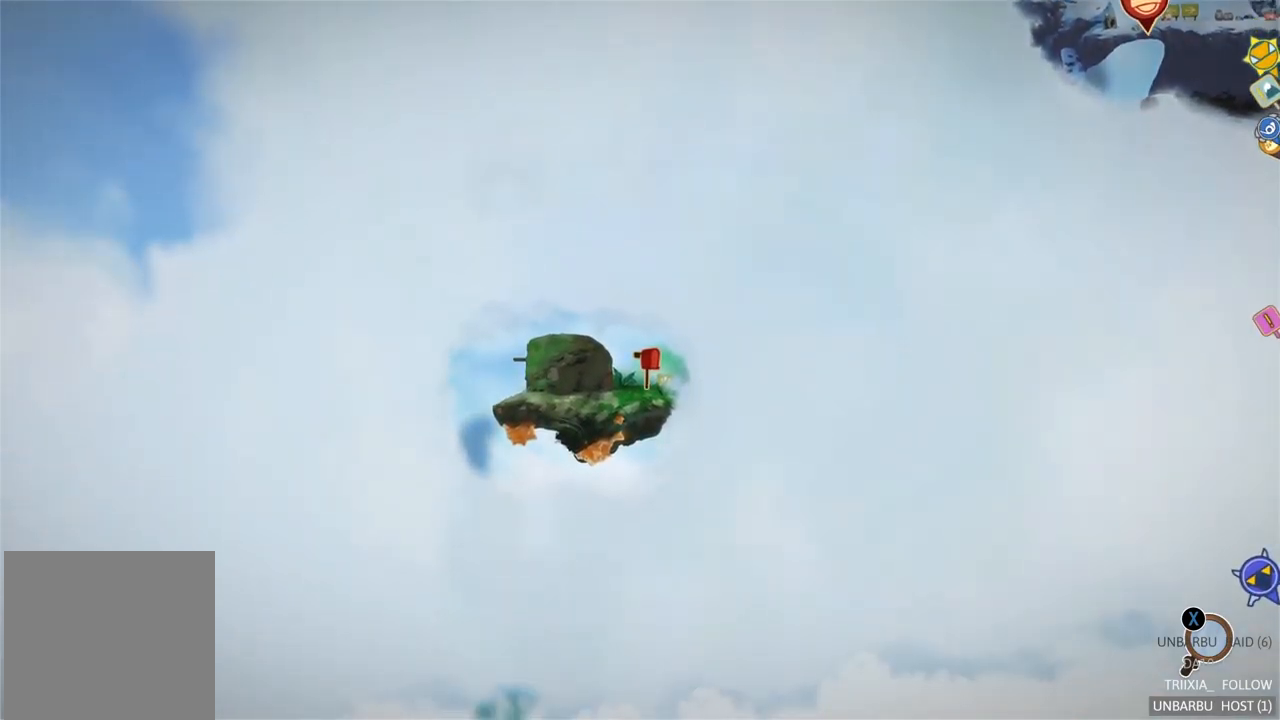
{"buttons": [], "left_stick": "center", "right_stick": "center", "events": [[217, "Y", "down"], [367, "Y", "up"]]}
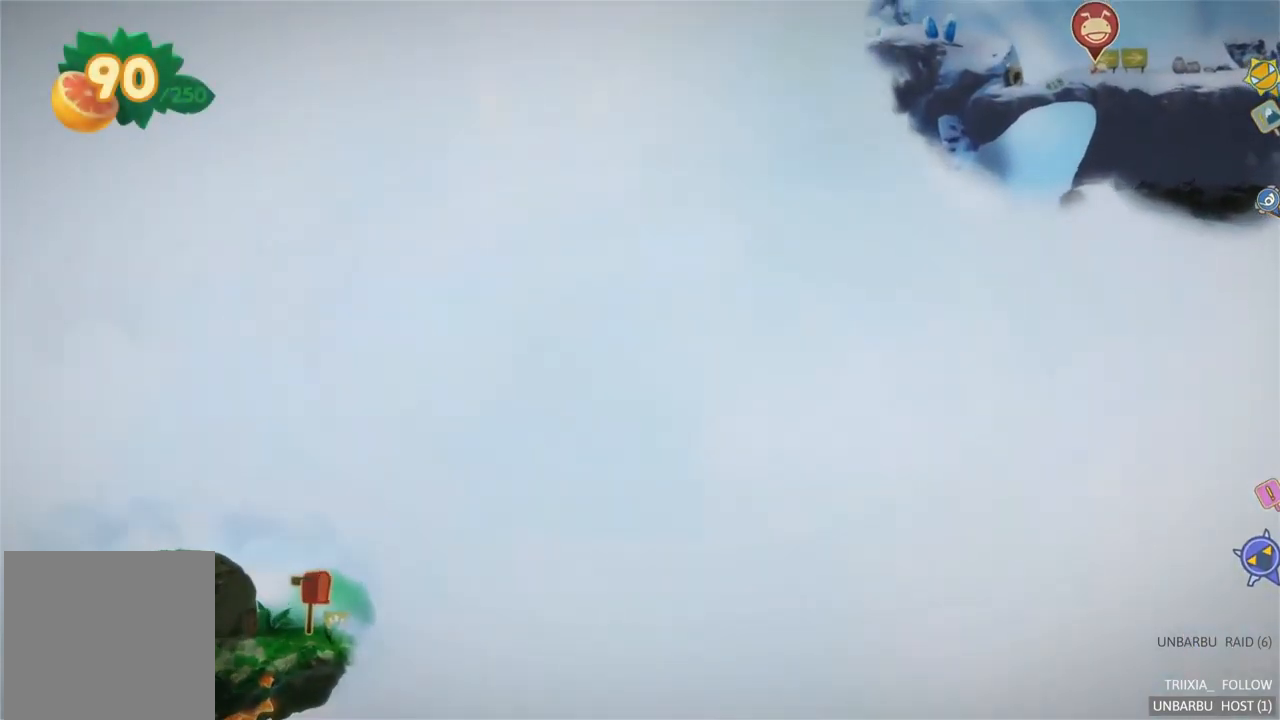
{"buttons": [], "left_stick": "center", "right_stick": "center", "events": []}
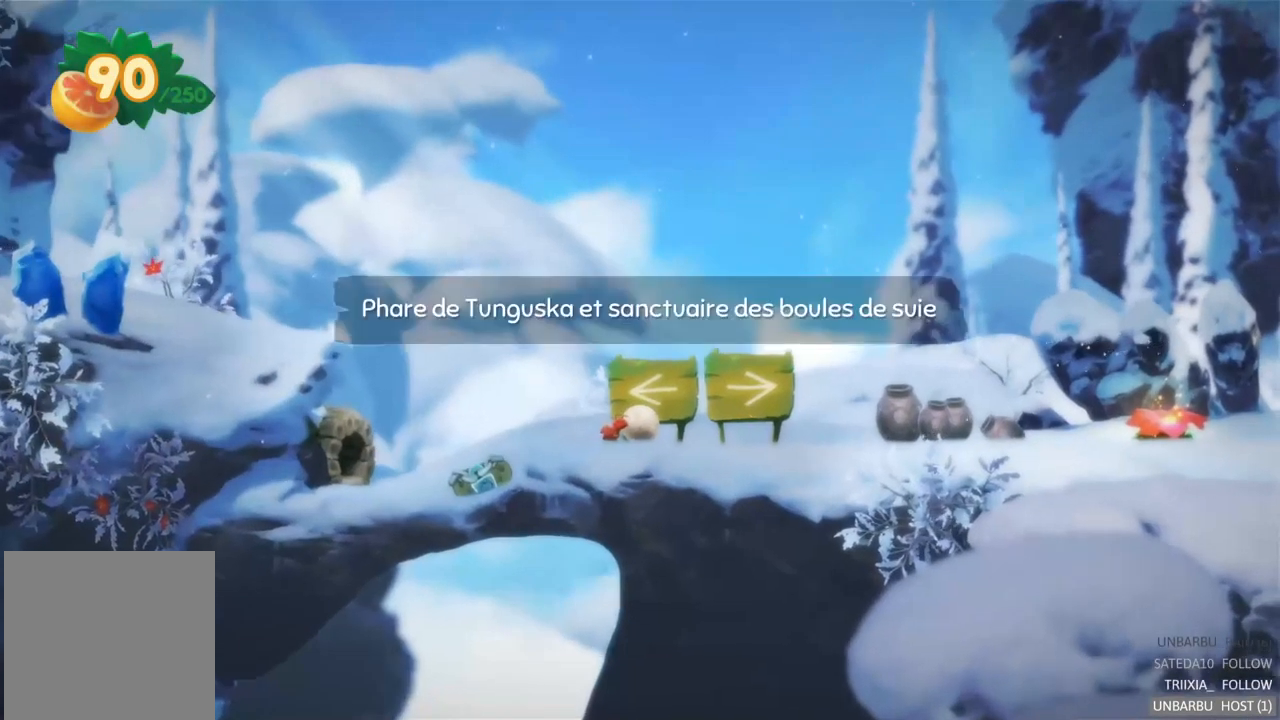
{"buttons": [], "left_stick": "right", "right_stick": "center", "events": [[183, "left_stick", "right"]]}
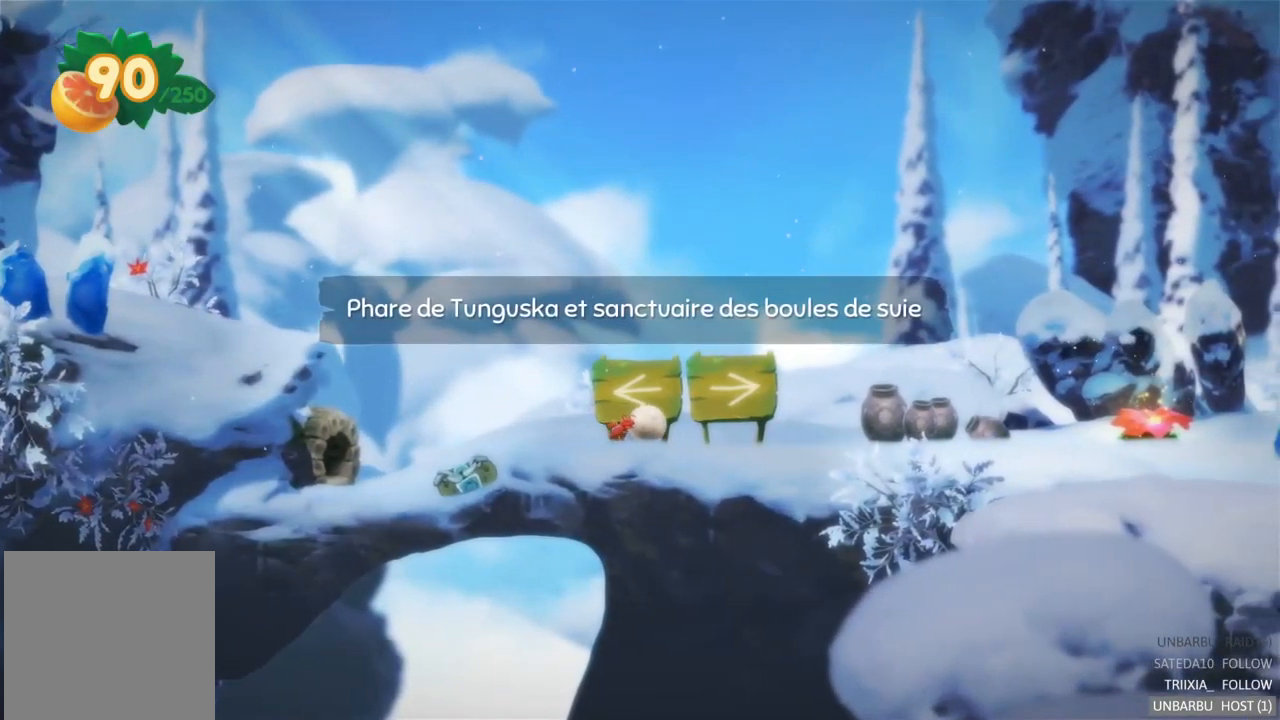
{"buttons": [], "left_stick": "right", "right_stick": "center", "events": []}
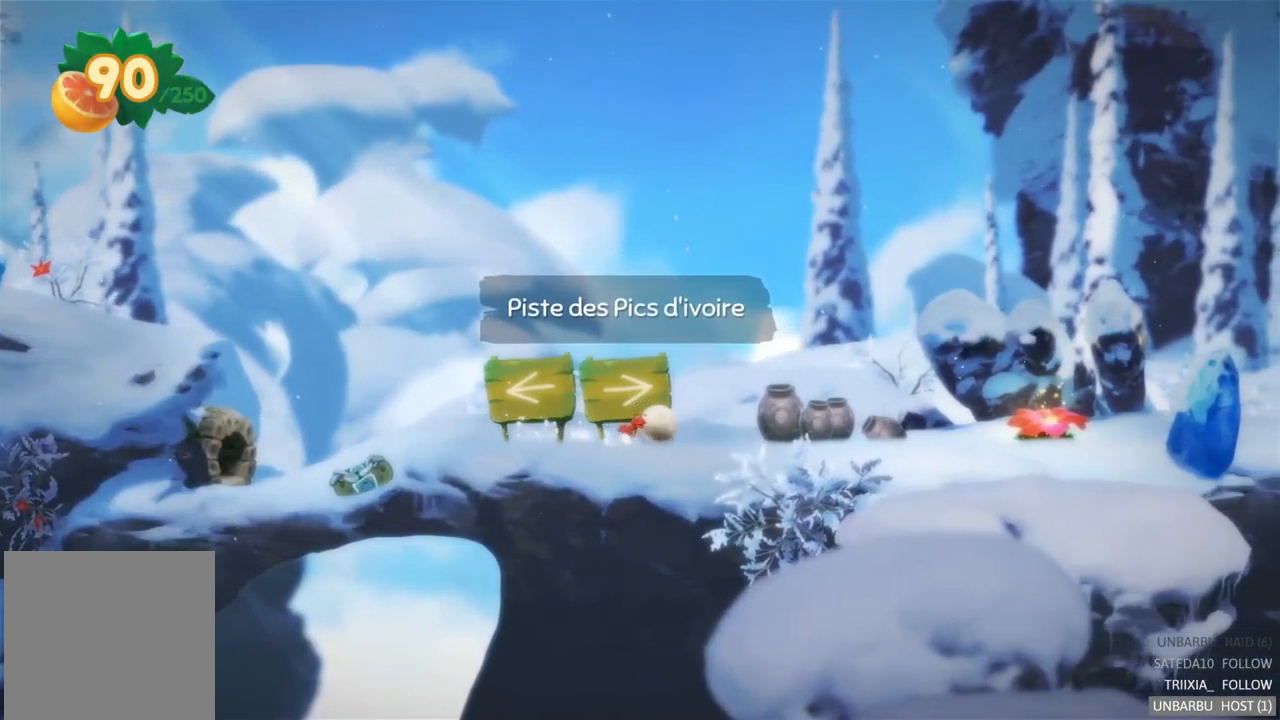
{"buttons": [], "left_stick": "right", "right_stick": "center", "events": []}
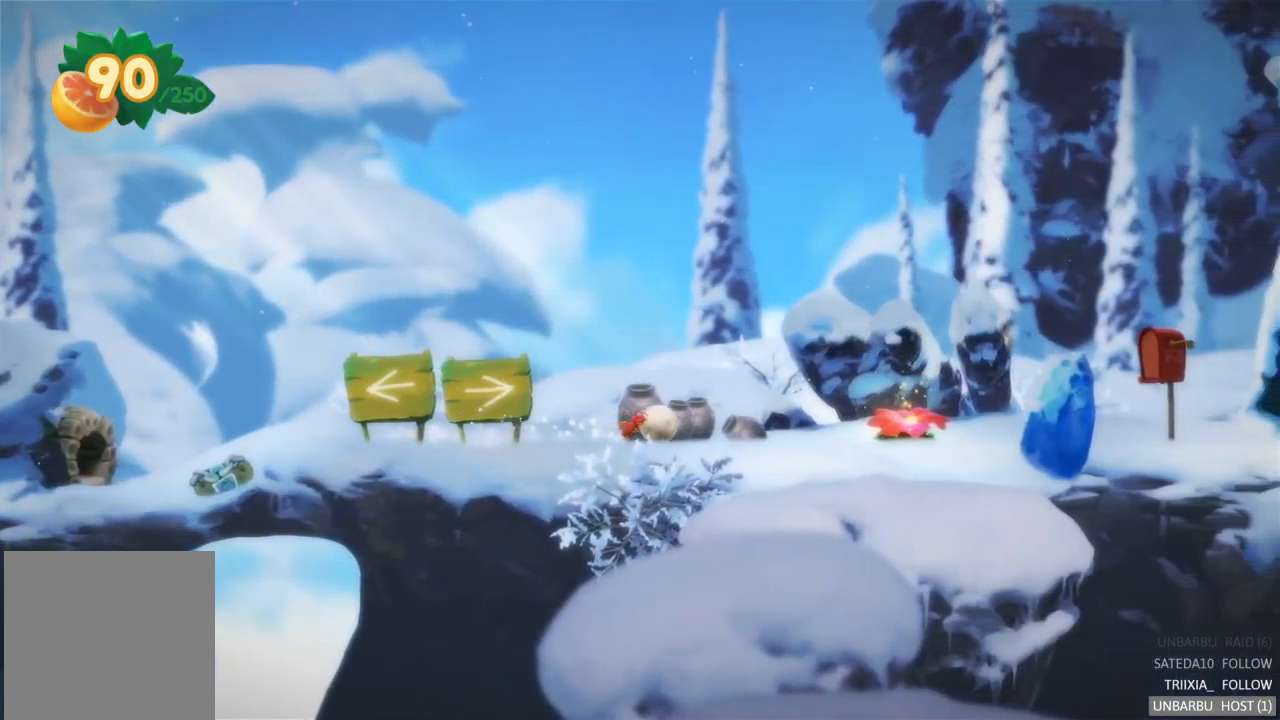
{"buttons": [], "left_stick": "right", "right_stick": "center", "events": []}
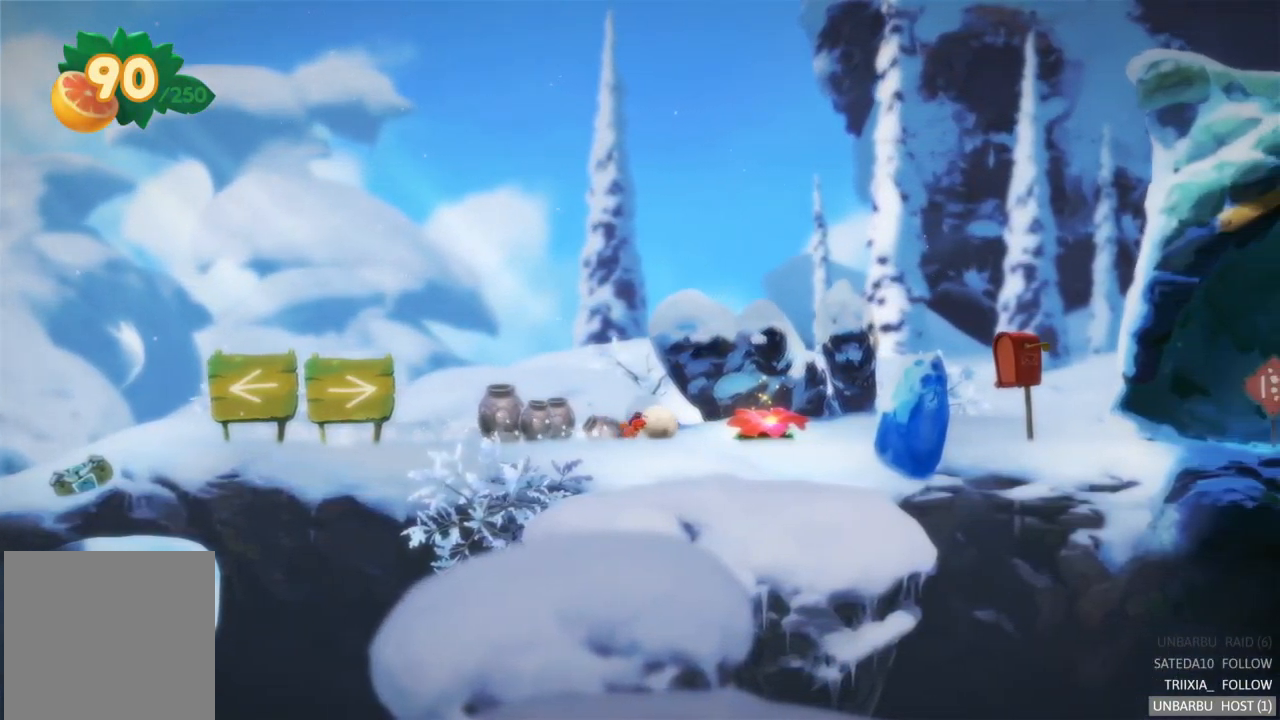
{"buttons": [], "left_stick": "up-left", "right_stick": "center", "events": [[200, "left_stick", "up-left"]]}
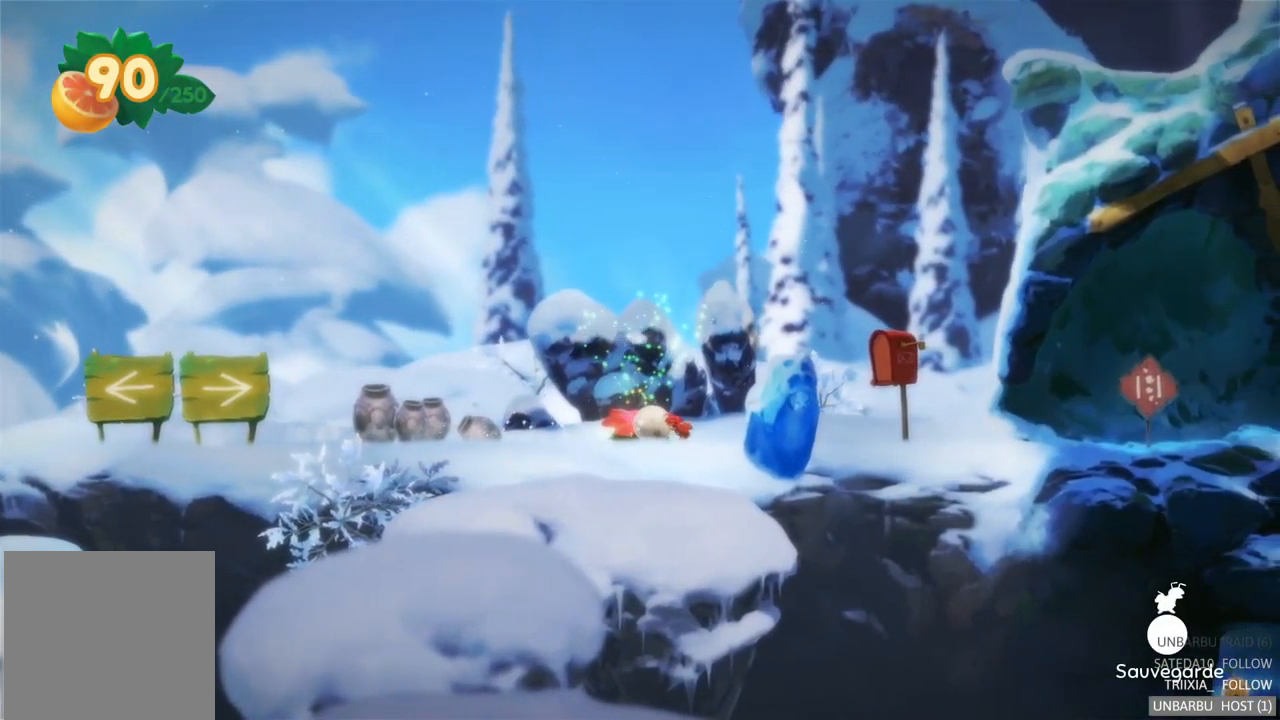
{"buttons": [], "left_stick": "up-left", "right_stick": "center", "events": []}
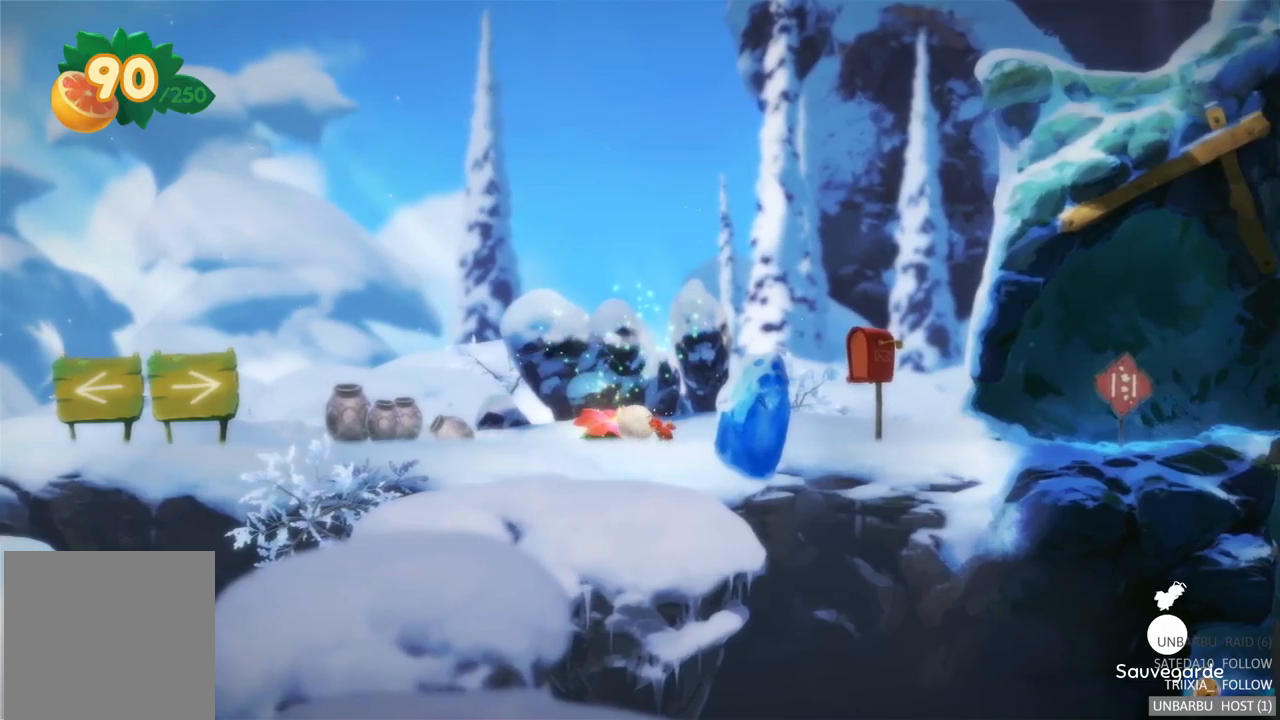
{"buttons": [], "left_stick": "up-left", "right_stick": "center", "events": []}
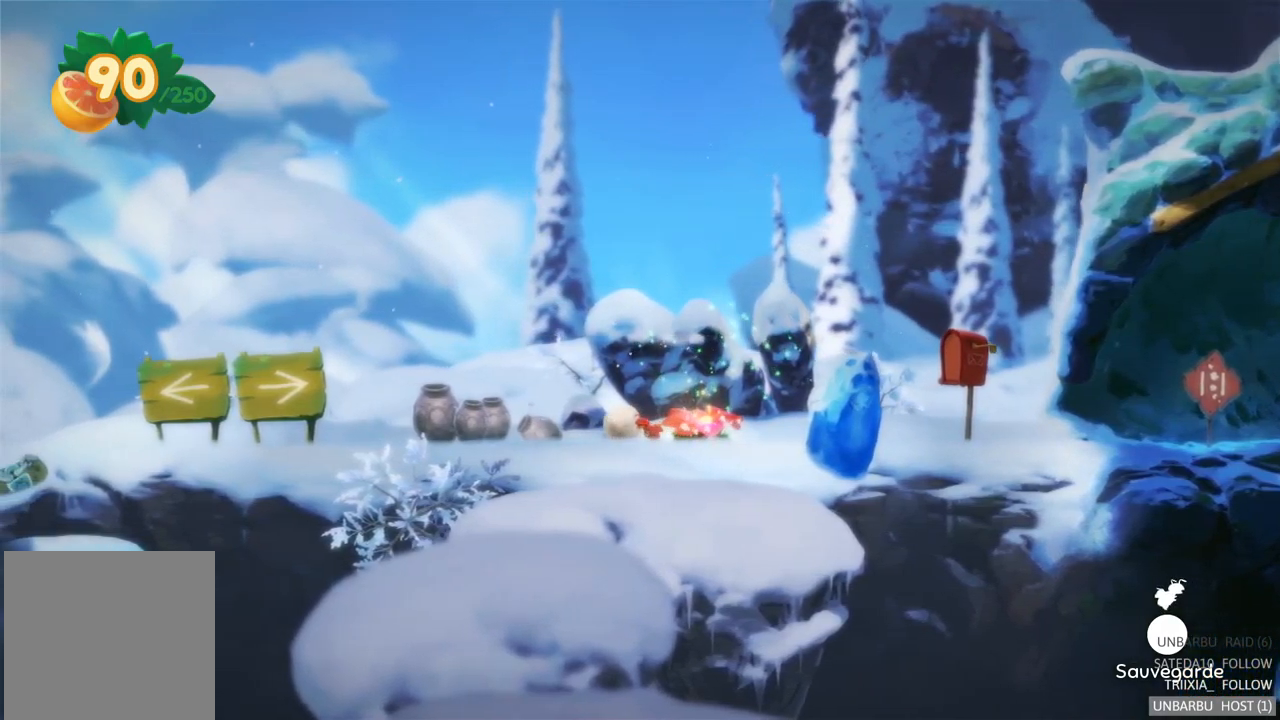
{"buttons": ["A"], "left_stick": "right", "right_stick": "center", "events": [[300, "left_stick", "center"], [350, "left_stick", "right"], [483, "A", "down"]]}